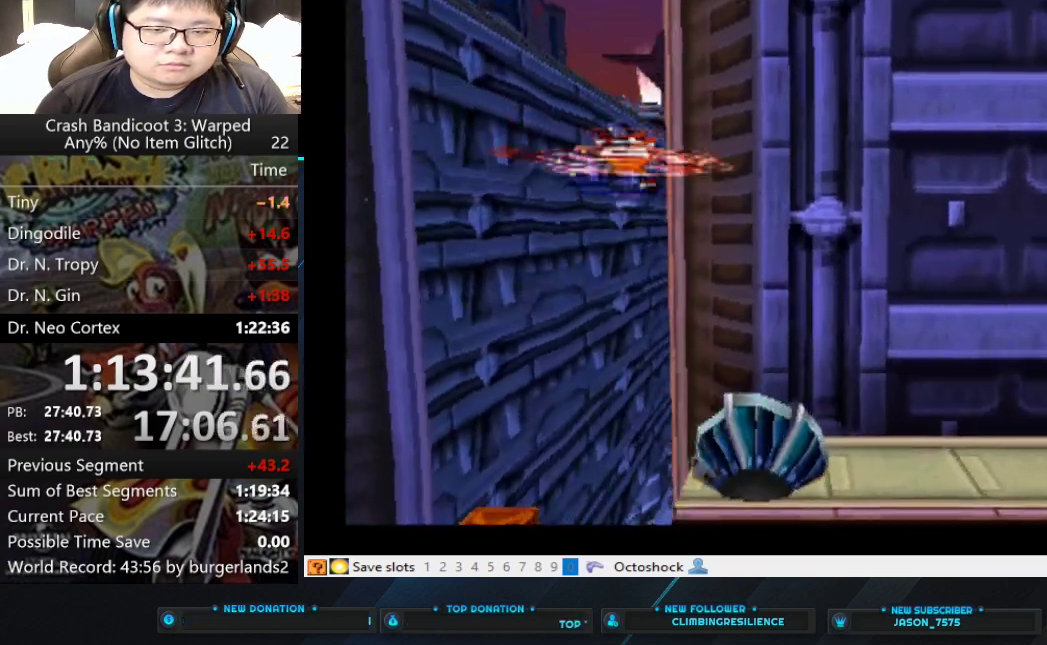
Gameplay with a controller (PlayStation layout); each line is a JSON object with the inputs held at the frame after it. "events" lists button and stick changes between this image and that frame as [ms after this image, input, new state], when the widget could be followed in between. Not read: right_stick.
{"buttons": ["SQUARE"], "left_stick": "right", "events": [[67, "SQUARE", "up"], [133, "SQUARE", "down"], [200, "SQUARE", "up"], [233, "SQUARE", "down"], [333, "SQUARE", "up"], [367, "SQUARE", "down"], [467, "SQUARE", "up"], [500, "SQUARE", "down"]]}
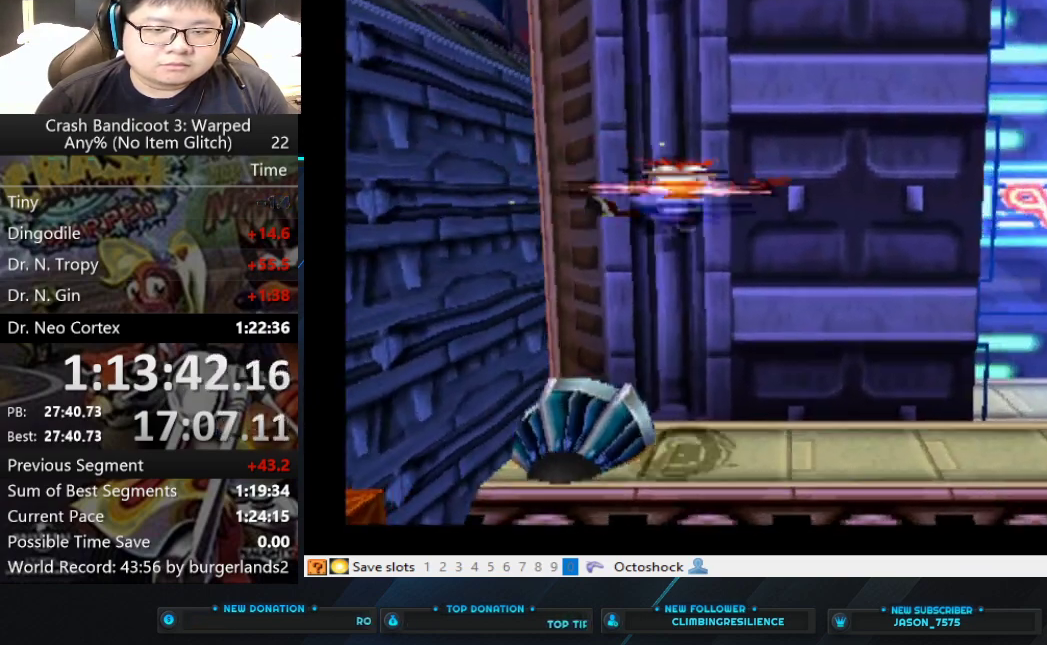
{"buttons": [], "left_stick": "right", "events": [[67, "SQUARE", "up"], [133, "SQUARE", "down"], [200, "SQUARE", "up"]]}
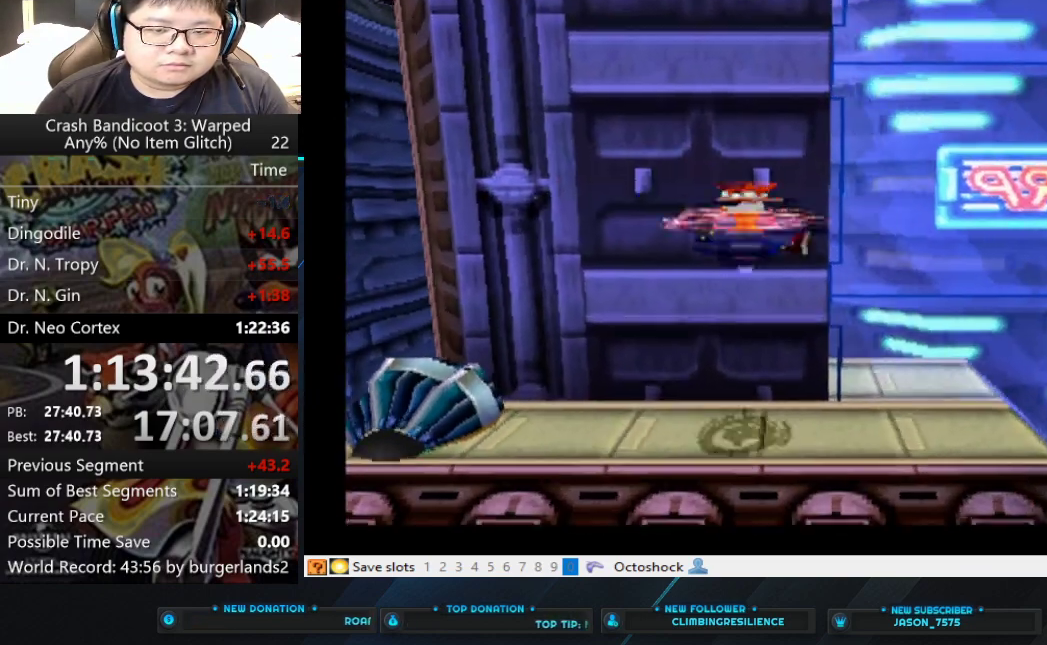
{"buttons": [], "left_stick": "right", "events": []}
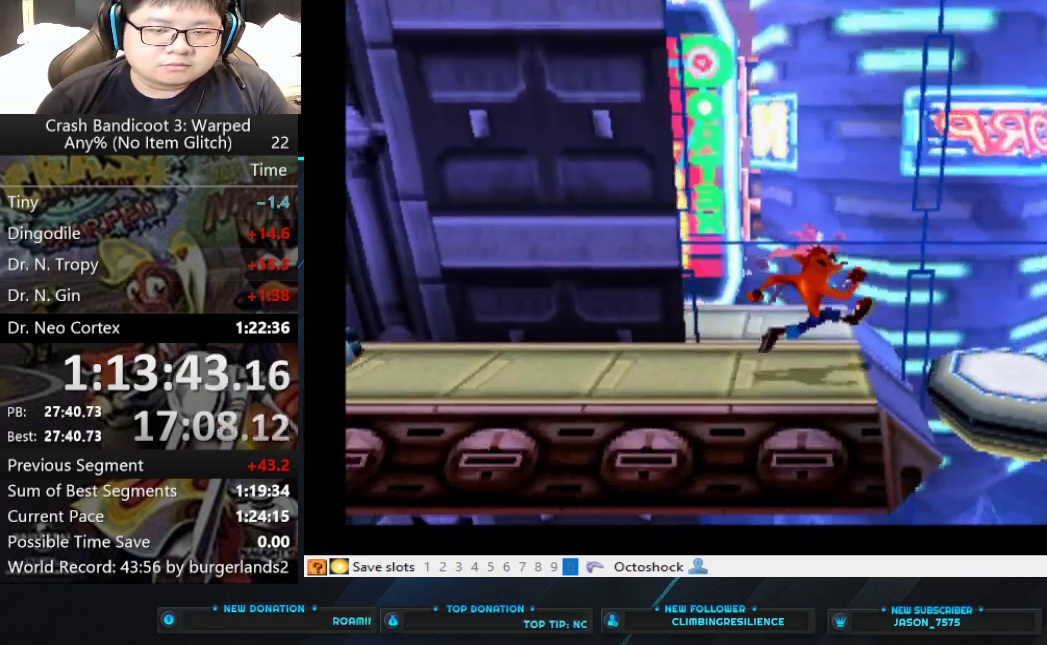
{"buttons": [], "left_stick": "center", "events": [[100, "CROSS", "down"], [233, "CROSS", "up"], [300, "left_stick", "center"]]}
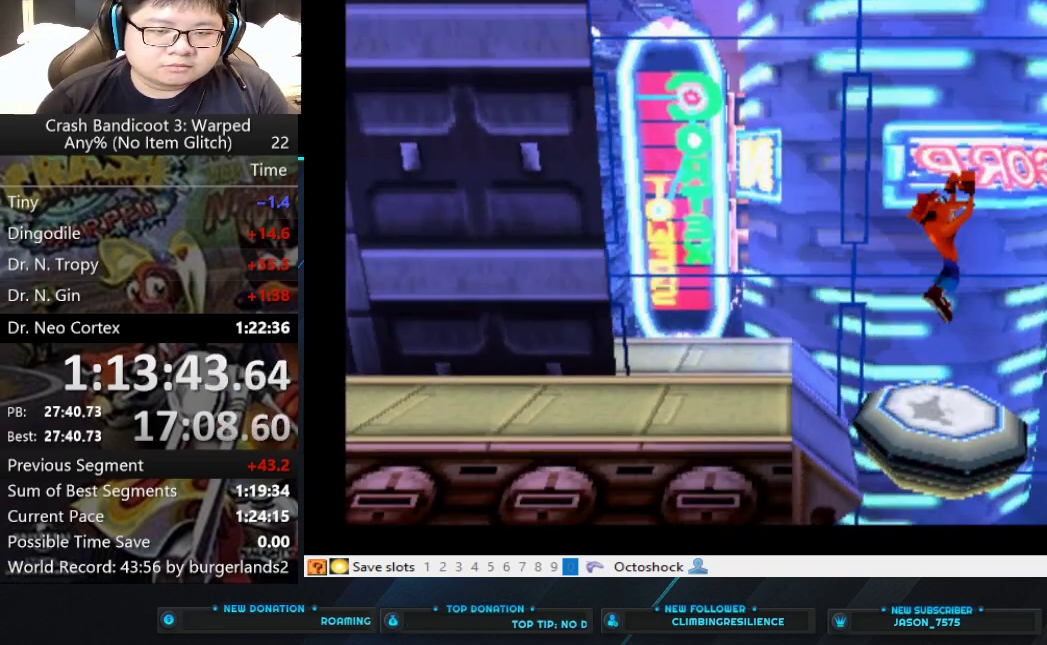
{"buttons": [], "left_stick": "center", "events": [[167, "left_stick", "up-left"], [367, "left_stick", "center"]]}
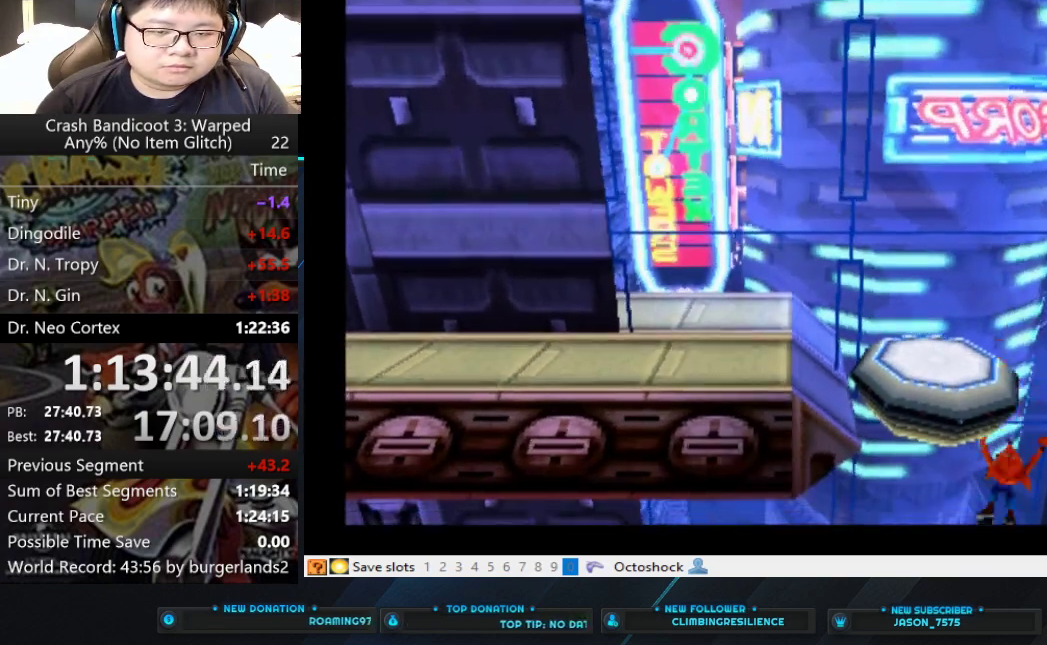
{"buttons": [], "left_stick": "center", "events": [[100, "CROSS", "down"], [200, "left_stick", "left"], [267, "CROSS", "up"], [467, "left_stick", "center"]]}
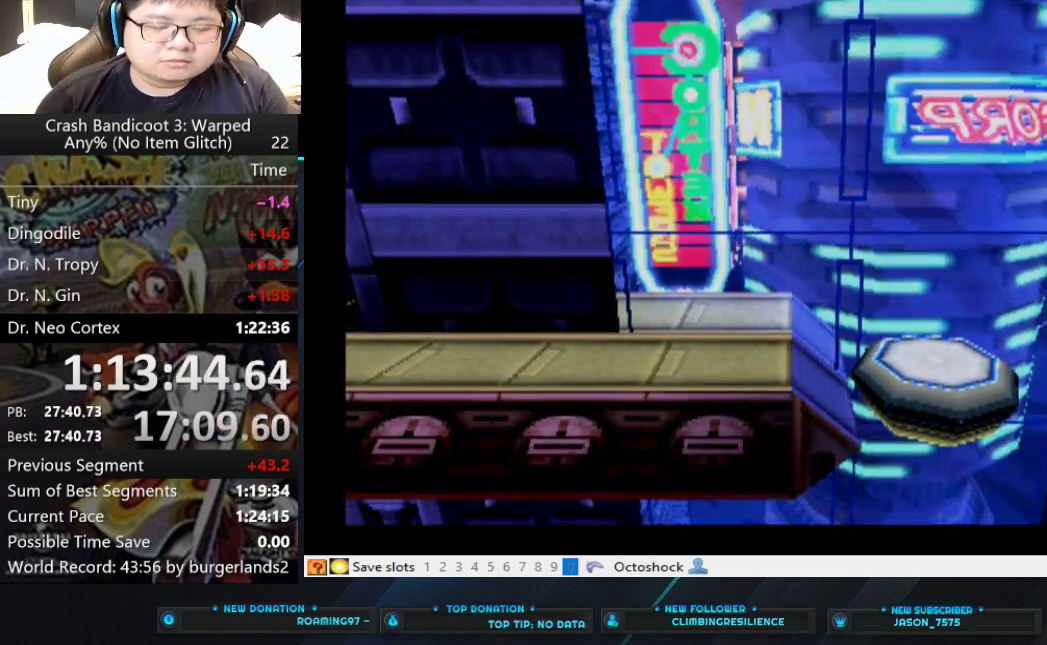
{"buttons": [], "left_stick": "center", "events": []}
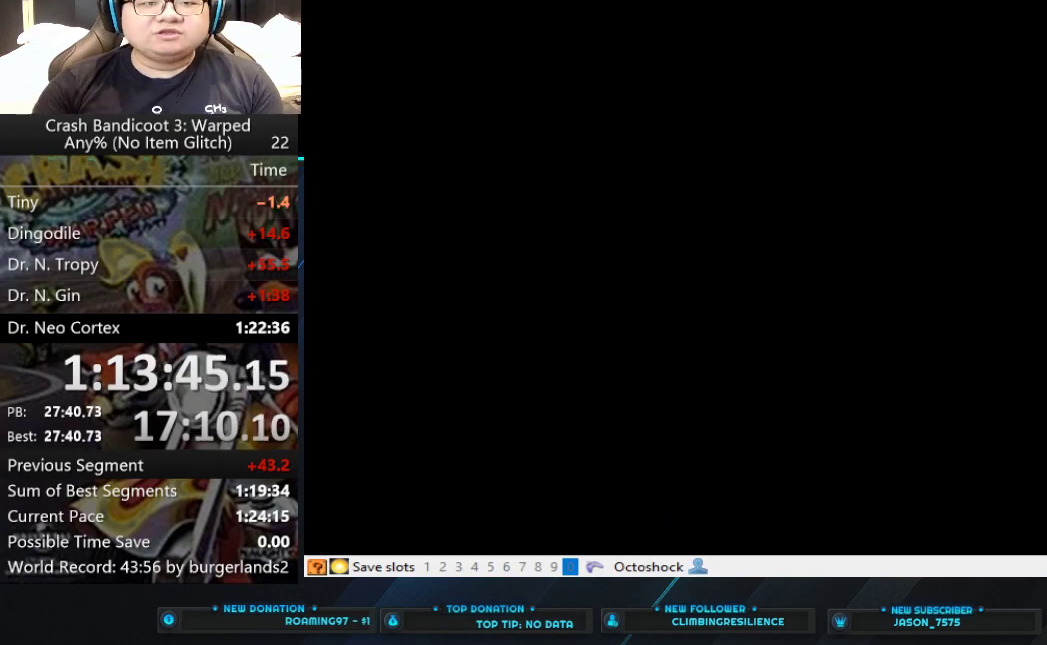
{"buttons": [], "left_stick": "center", "events": []}
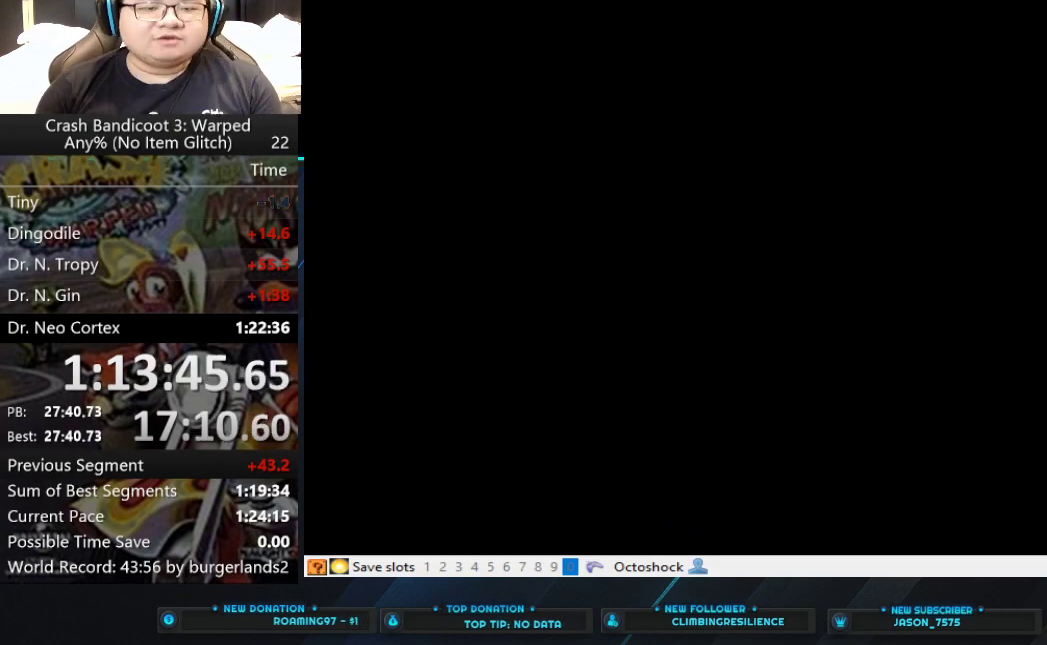
{"buttons": [], "left_stick": "center", "events": []}
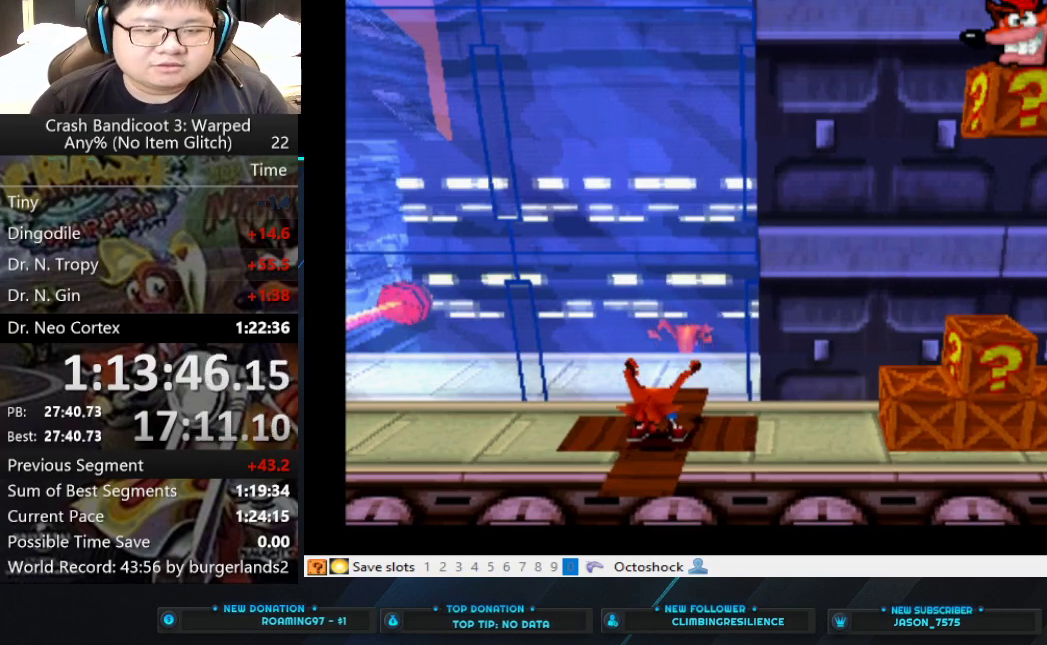
{"buttons": ["CROSS"], "left_stick": "right", "events": [[133, "left_stick", "right"], [500, "CROSS", "down"]]}
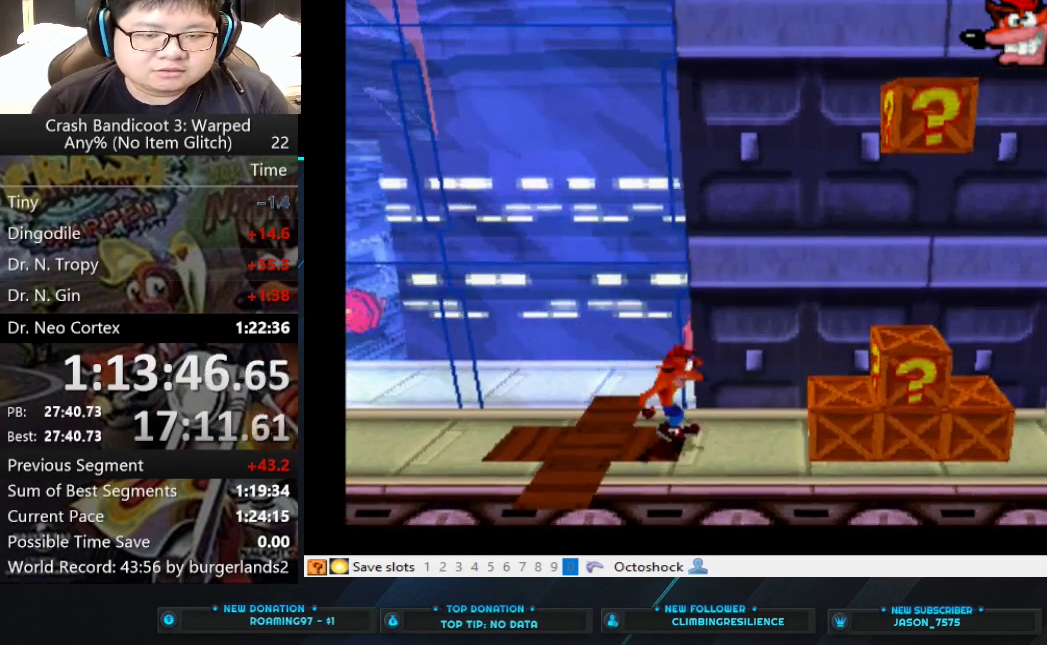
{"buttons": ["CROSS"], "left_stick": "right", "events": []}
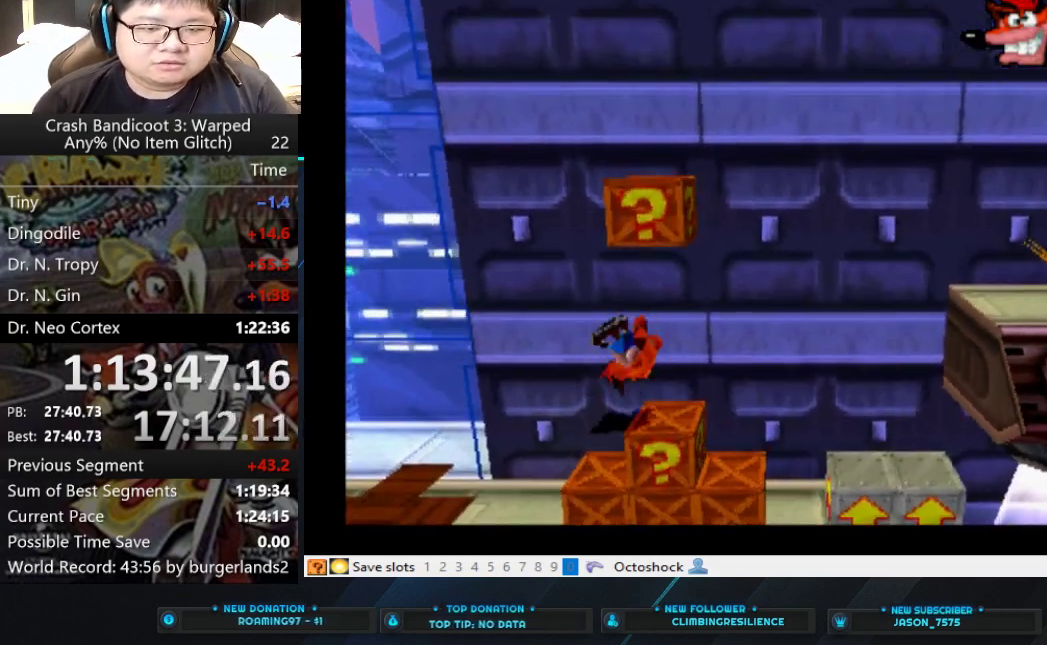
{"buttons": [], "left_stick": "center", "events": [[333, "CROSS", "up"], [400, "left_stick", "center"]]}
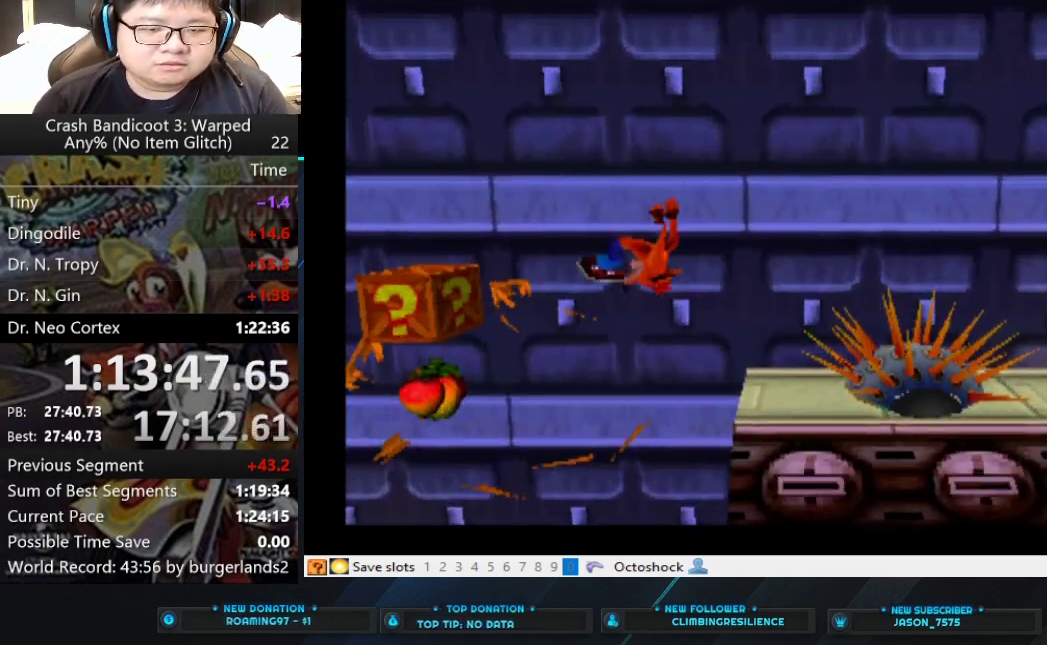
{"buttons": [], "left_stick": "center", "events": [[67, "left_stick", "left"], [300, "left_stick", "center"]]}
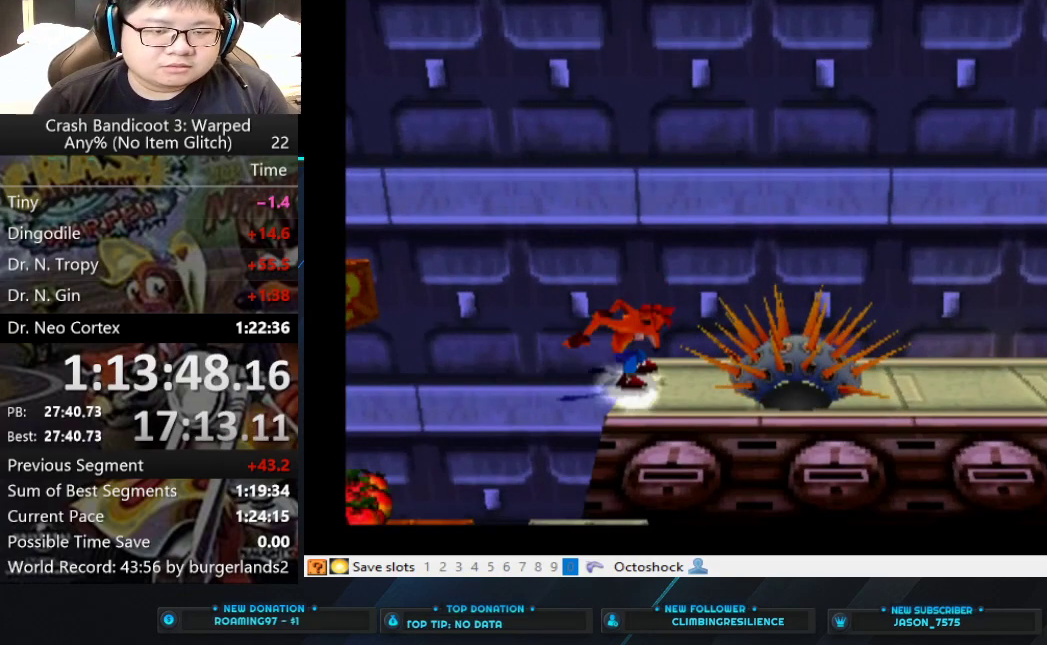
{"buttons": ["L2"], "left_stick": "center", "events": [[433, "L2", "down"]]}
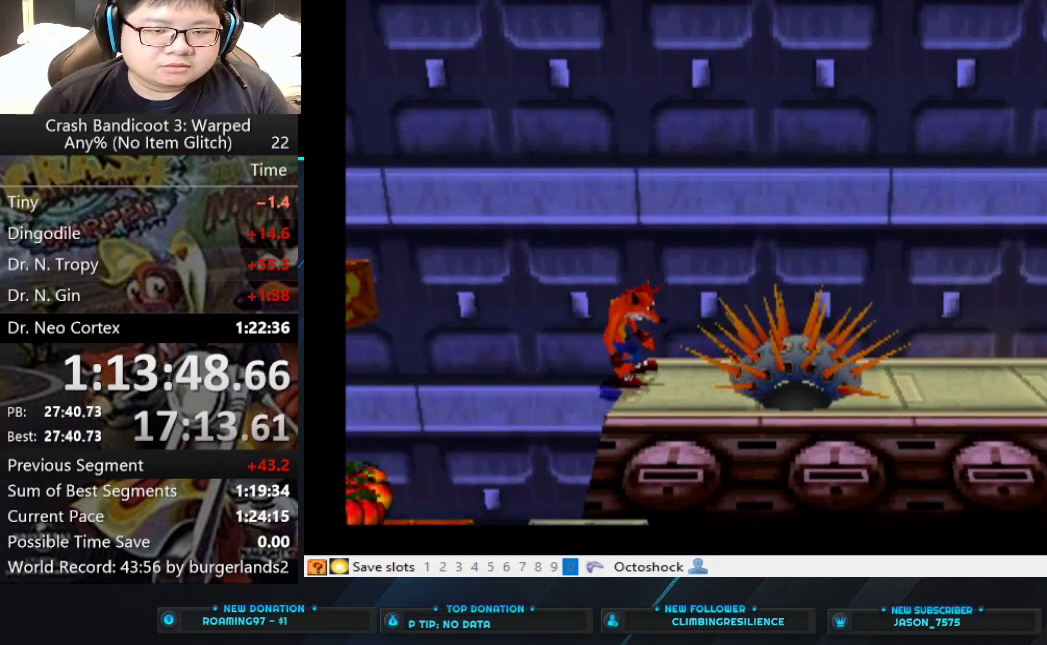
{"buttons": ["L2"], "left_stick": "center", "events": []}
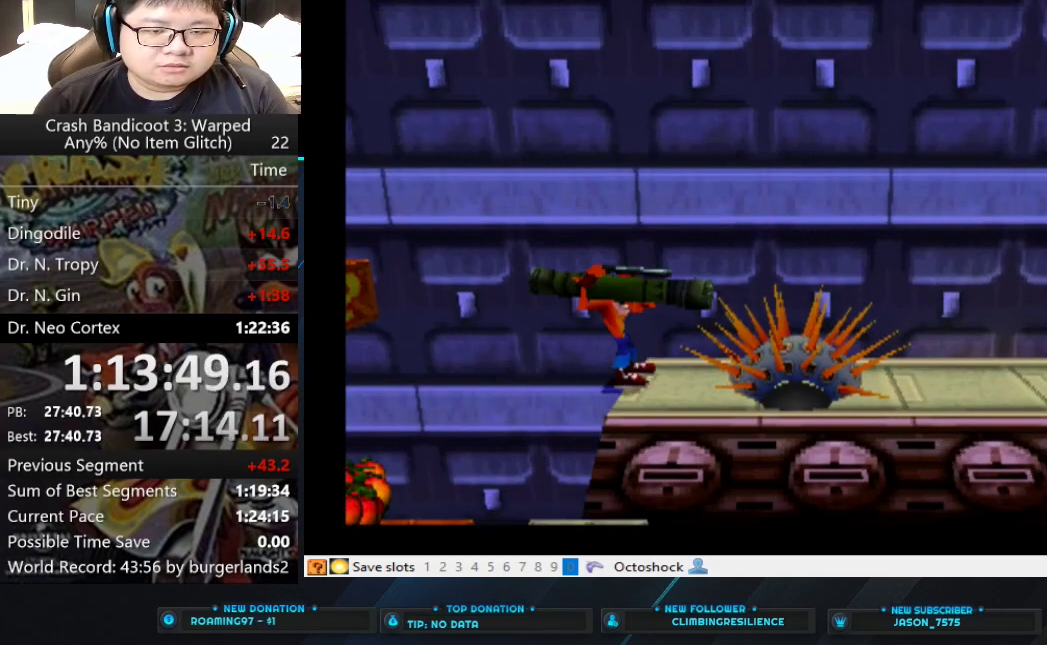
{"buttons": ["L2"], "left_stick": "center", "events": [[167, "CIRCLE", "down"], [300, "CIRCLE", "up"]]}
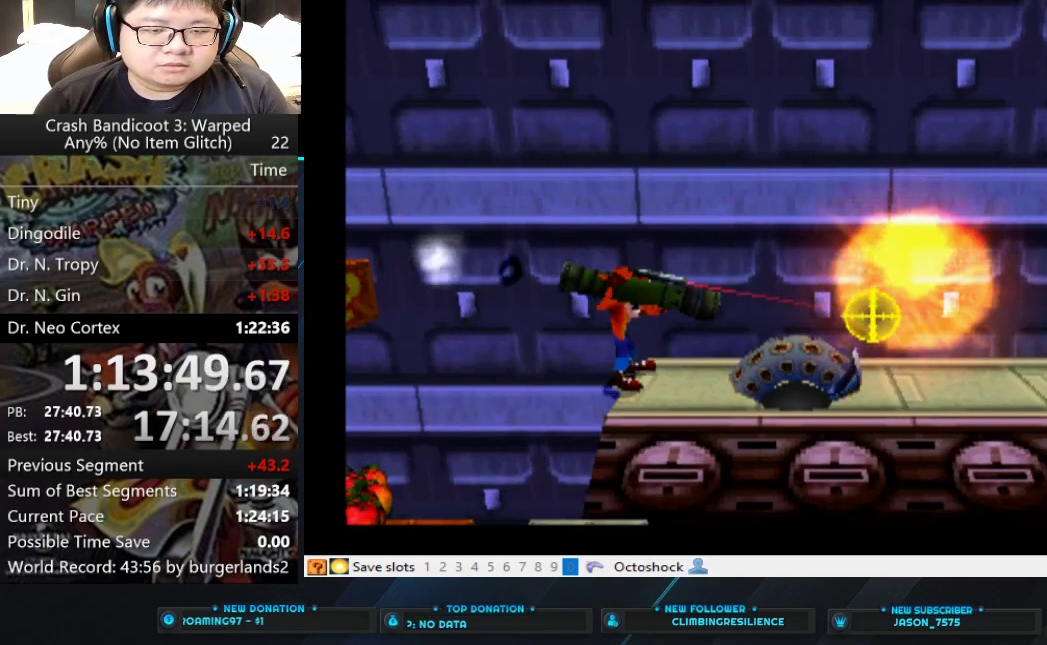
{"buttons": [], "left_stick": "right", "events": [[33, "L2", "up"], [300, "left_stick", "right"], [367, "SQUARE", "down"], [500, "SQUARE", "up"]]}
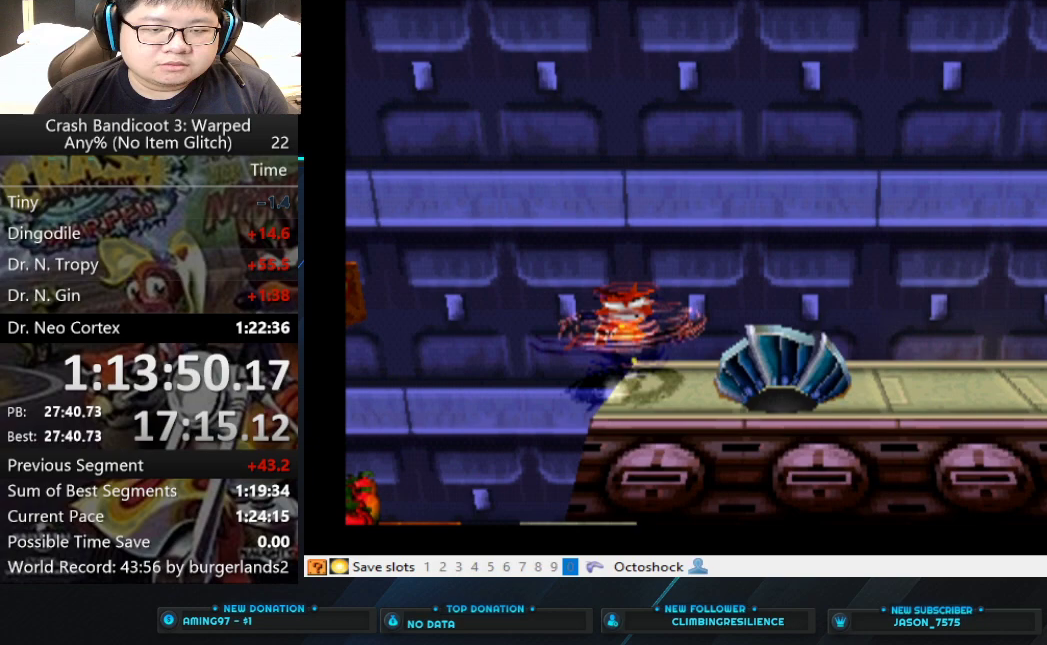
{"buttons": [], "left_stick": "right", "events": [[33, "SQUARE", "down"], [100, "SQUARE", "up"], [133, "SQUARE", "down"], [233, "SQUARE", "up"], [267, "SQUARE", "down"], [367, "SQUARE", "up"], [400, "SQUARE", "down"], [467, "SQUARE", "up"]]}
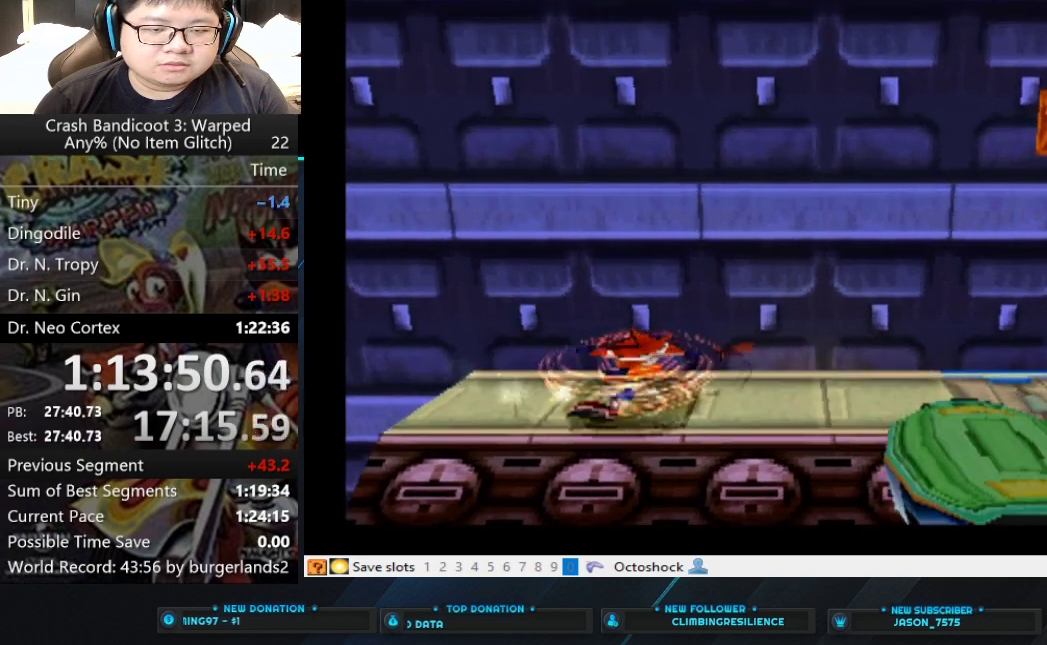
{"buttons": [], "left_stick": "right", "events": []}
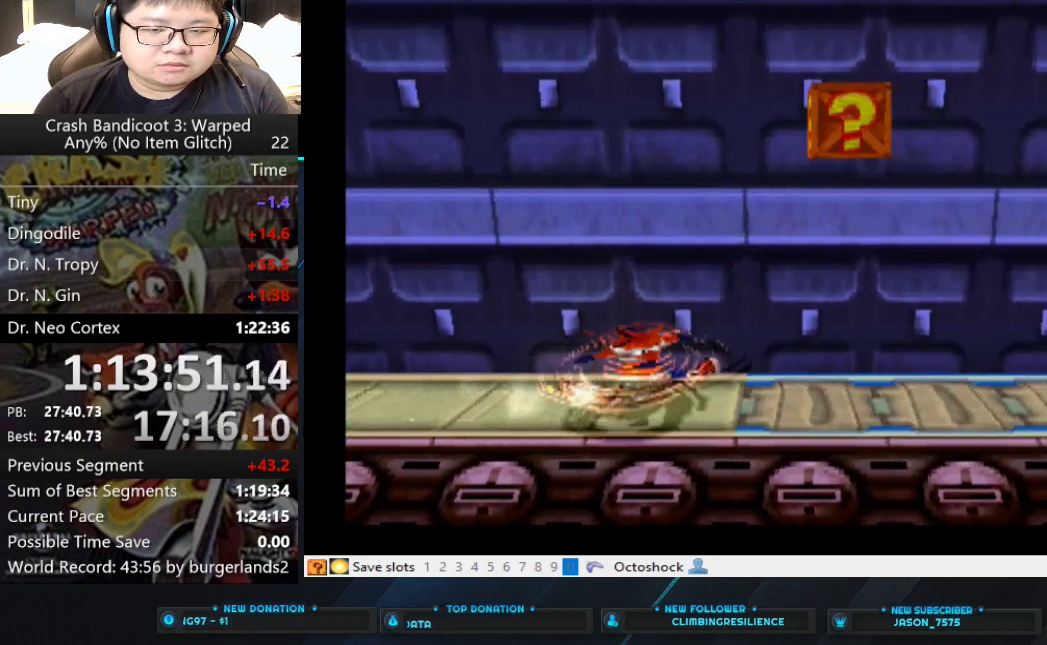
{"buttons": [], "left_stick": "right", "events": [[33, "left_stick", "up-right"], [500, "left_stick", "right"]]}
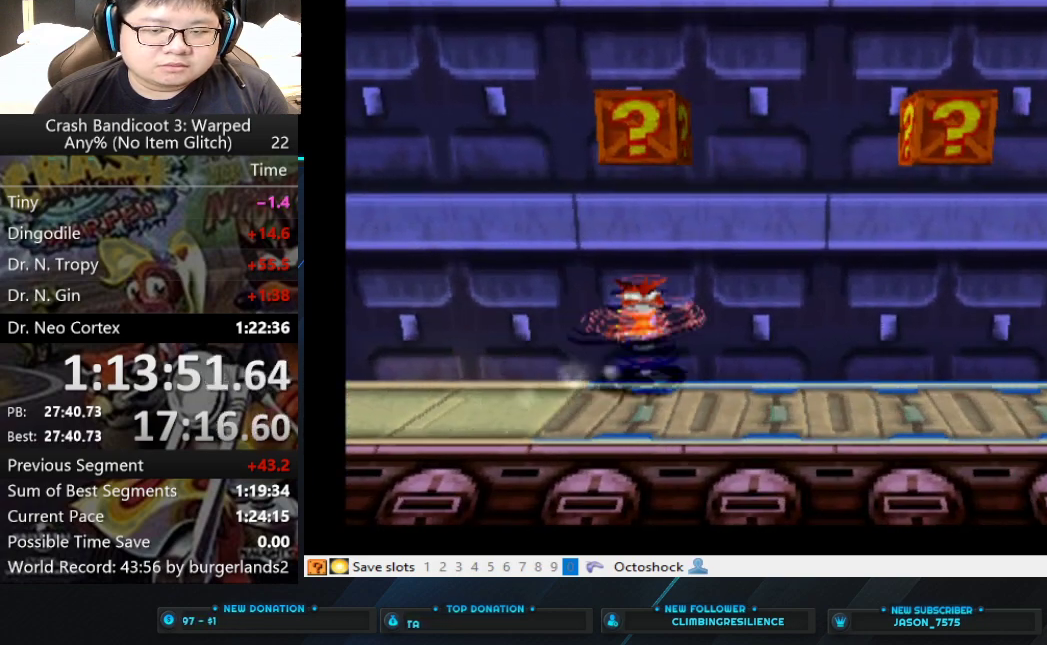
{"buttons": ["L2"], "left_stick": "center", "events": [[333, "L2", "down"], [367, "left_stick", "center"]]}
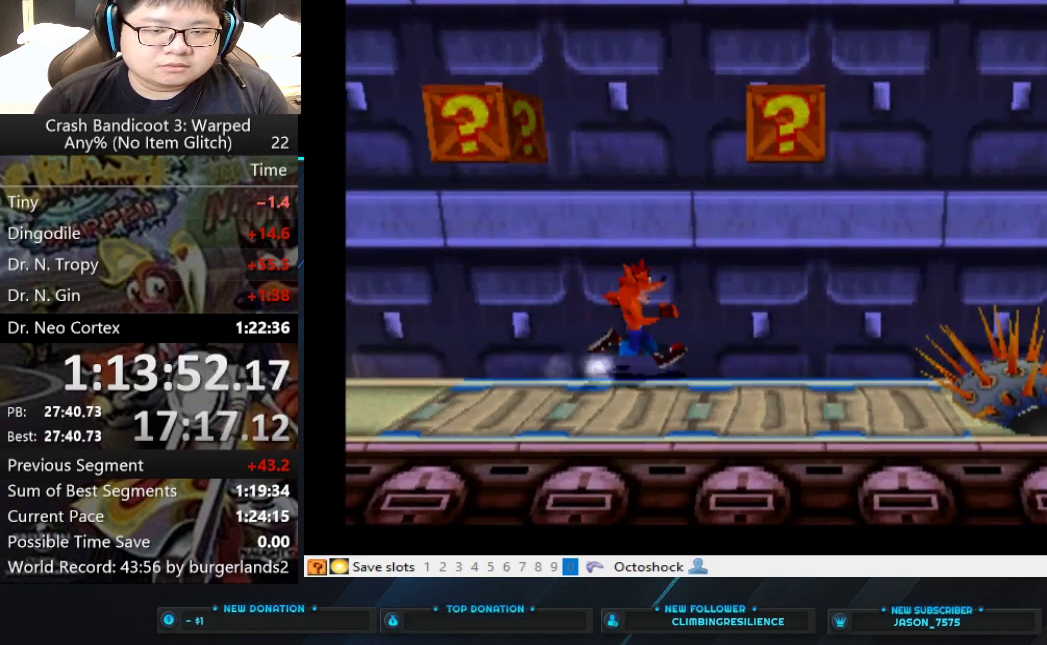
{"buttons": ["L2"], "left_stick": "center", "events": []}
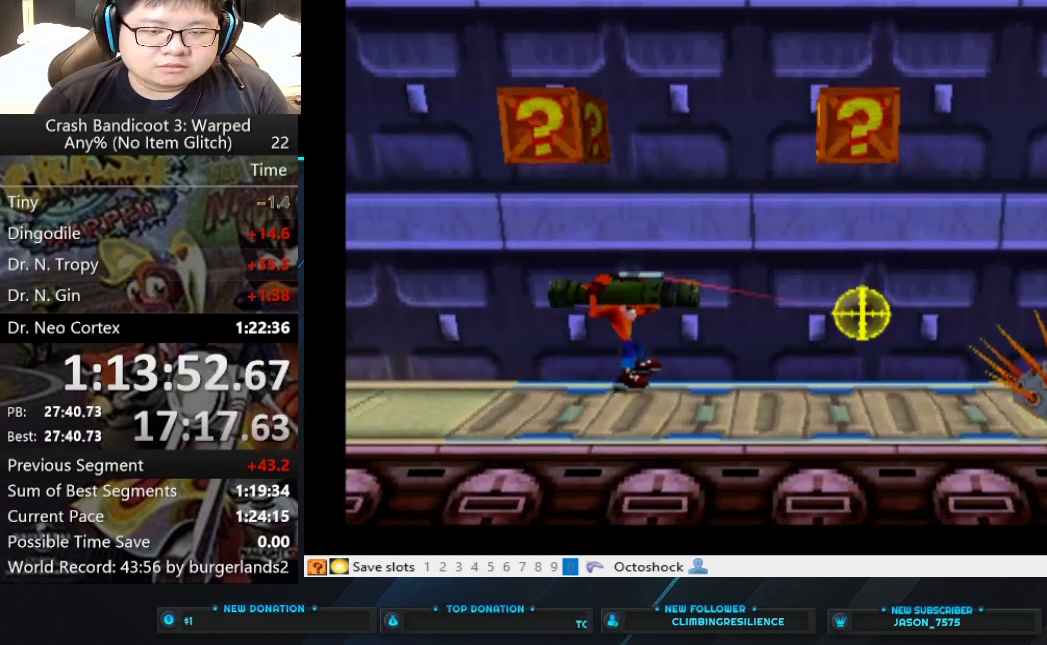
{"buttons": ["L2"], "left_stick": "center", "events": [[33, "left_stick", "down-right"], [500, "left_stick", "center"]]}
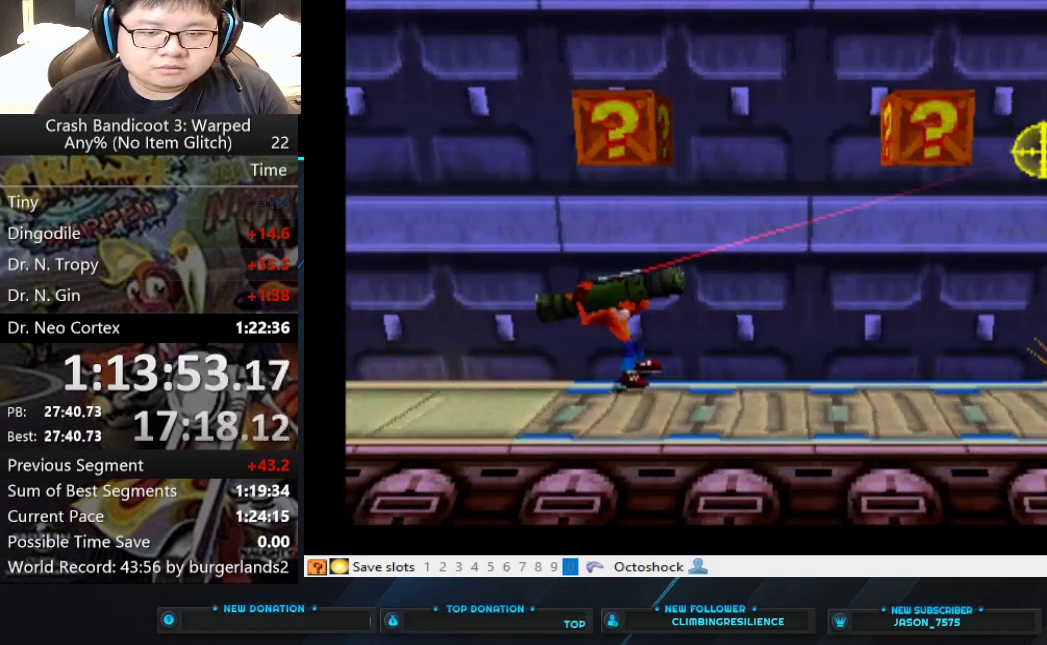
{"buttons": ["L2"], "left_stick": "up-right", "events": [[33, "left_stick", "up"], [433, "left_stick", "up-right"]]}
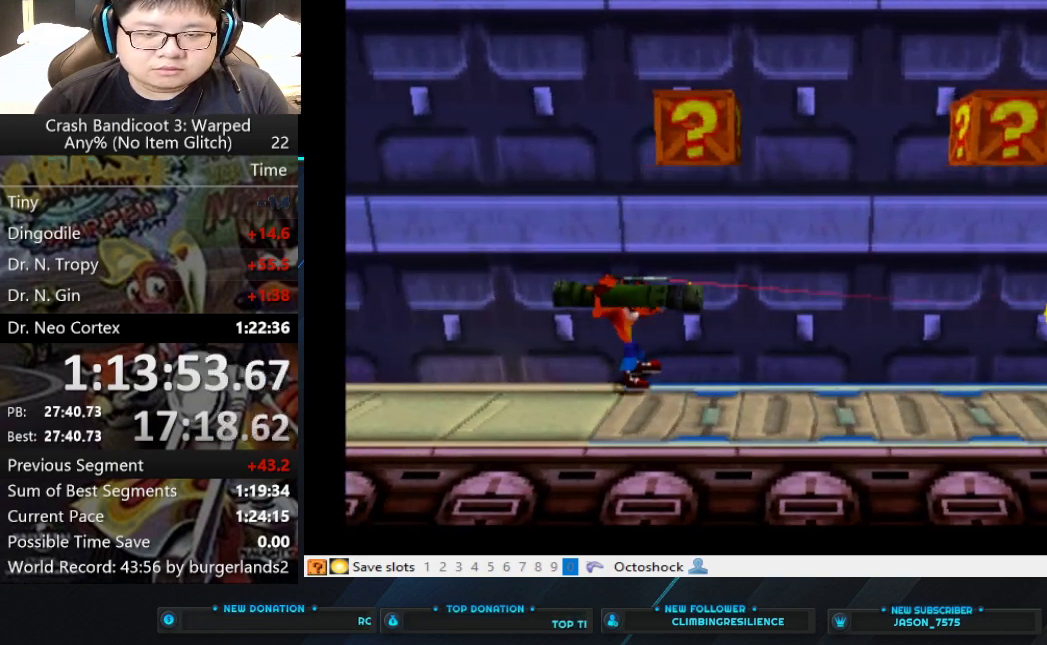
{"buttons": ["L2"], "left_stick": "center", "events": [[33, "left_stick", "right"], [233, "left_stick", "center"], [367, "CIRCLE", "down"], [467, "CIRCLE", "up"]]}
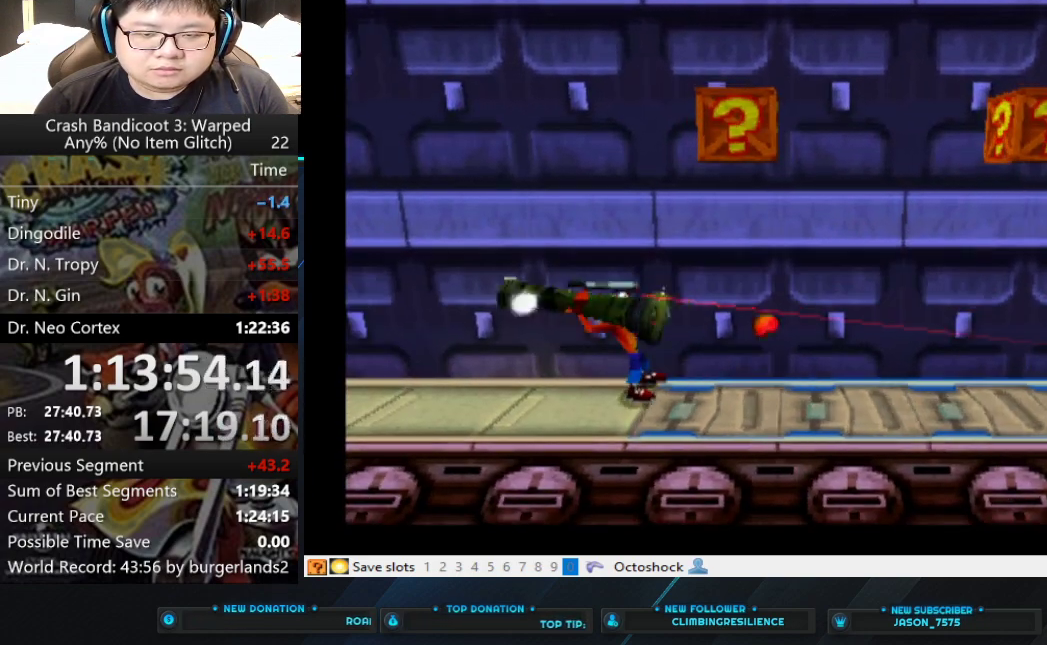
{"buttons": [], "left_stick": "right", "events": [[33, "L2", "up"], [167, "left_stick", "right"]]}
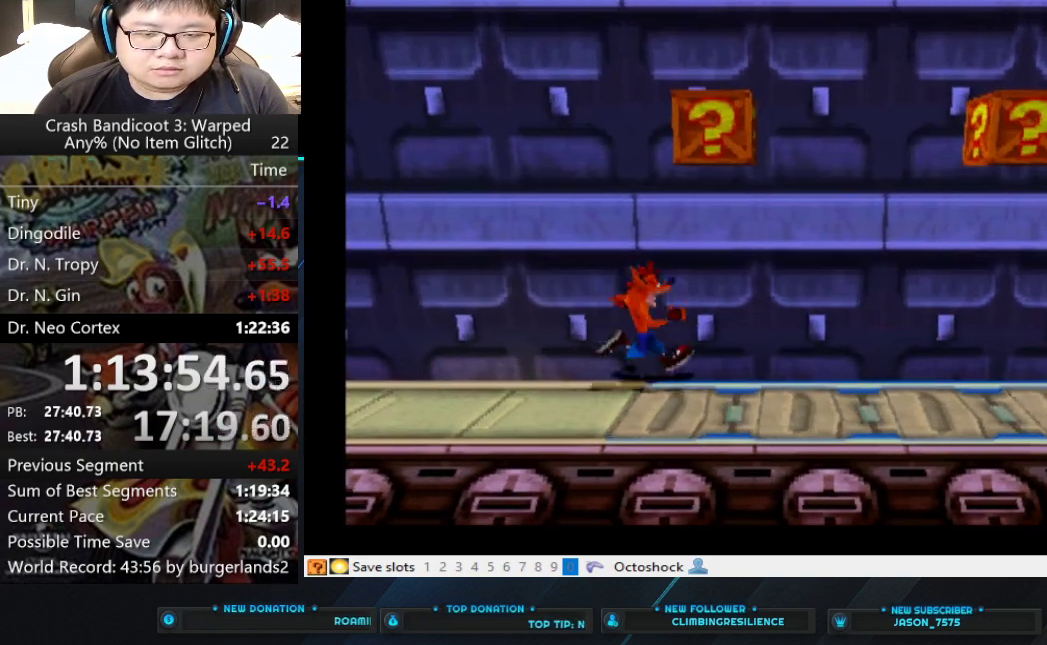
{"buttons": [], "left_stick": "right", "events": []}
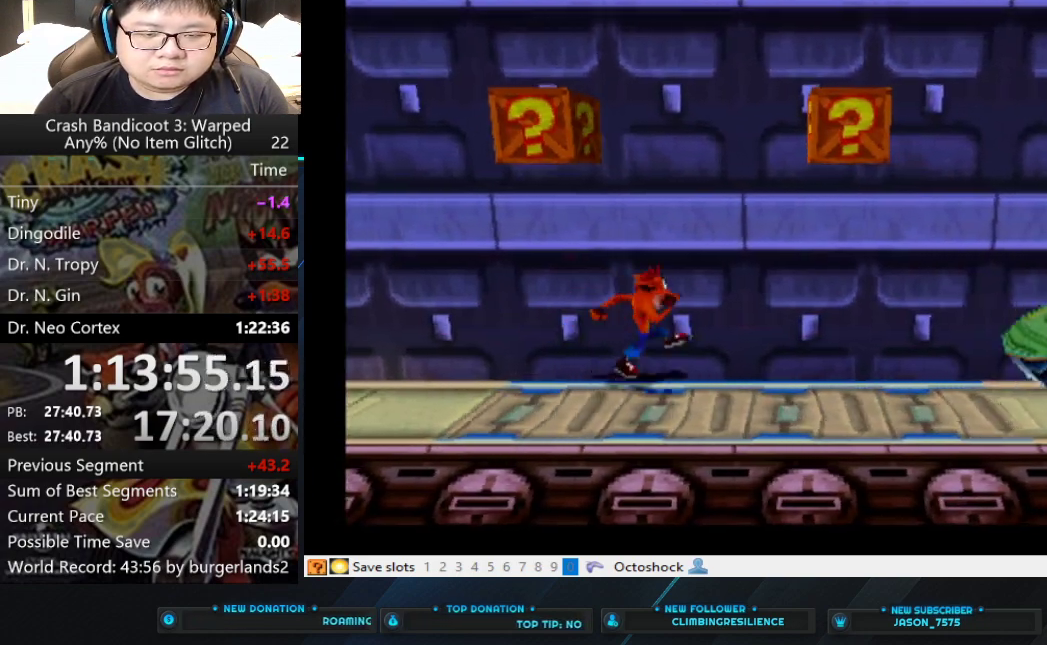
{"buttons": [], "left_stick": "right", "events": []}
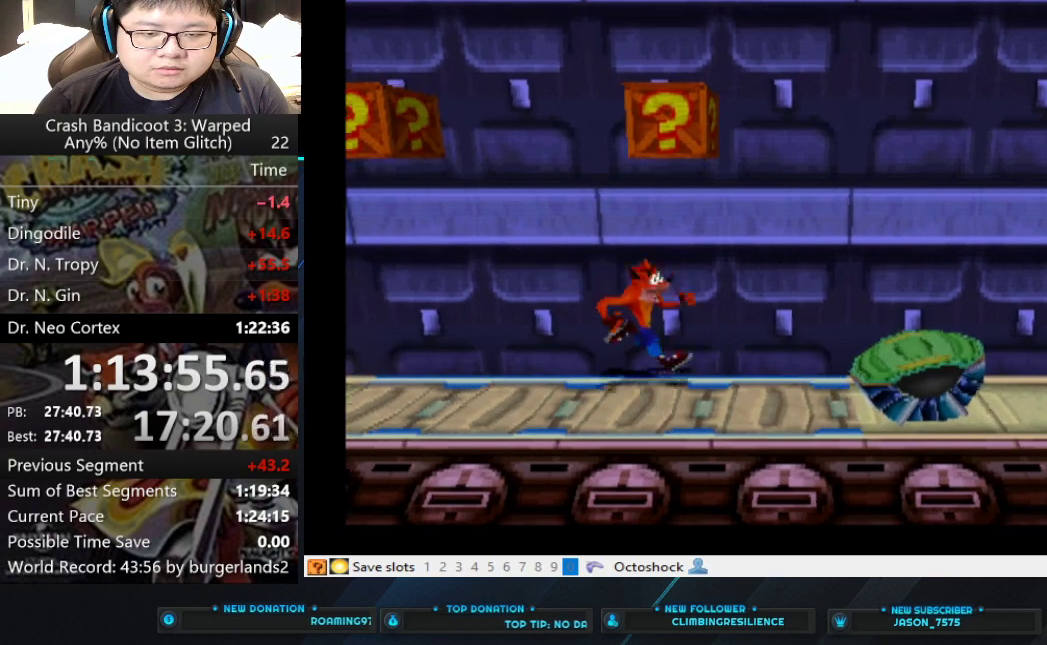
{"buttons": [], "left_stick": "right", "events": [[133, "CIRCLE", "down"], [267, "CIRCLE", "up"], [333, "SQUARE", "down"], [433, "SQUARE", "up"]]}